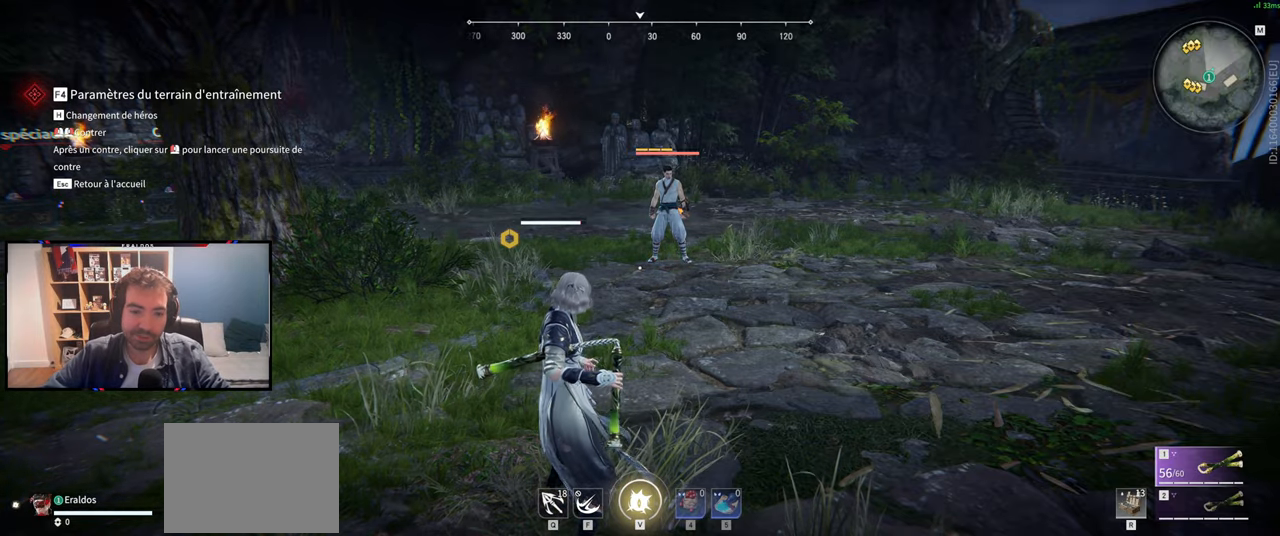
Gameplay with keyboard and mouse; each line is a JSON object with the keys and mouse buttons held at the frame after it. "events" lists presses ("down") and releases ("up") of "1", "2", "3", "a", "c", "ctrl", "d", "e", "f", "q", "s", "shift", "space", "v", "z", "mouse_left", "mouse_wheel", "mouse_right", "mouse_mb4" and "mouse_mb5" between this image and that frame as [ms after this image, input, new state], when the widget could be followed in between. "mouse_left", "mouse_wheel", "mouse_right", "mouse_mb4", "mouse_mb5" = the "left", "wheel", "right", "mb4", "mb5" buttons of the "mouse" list. No other keys are recorded. "wheel" means that the mouse wheel is clicked or scrolled. Mouse movement is not recorded.
{"keys": [], "mouse": [], "events": []}
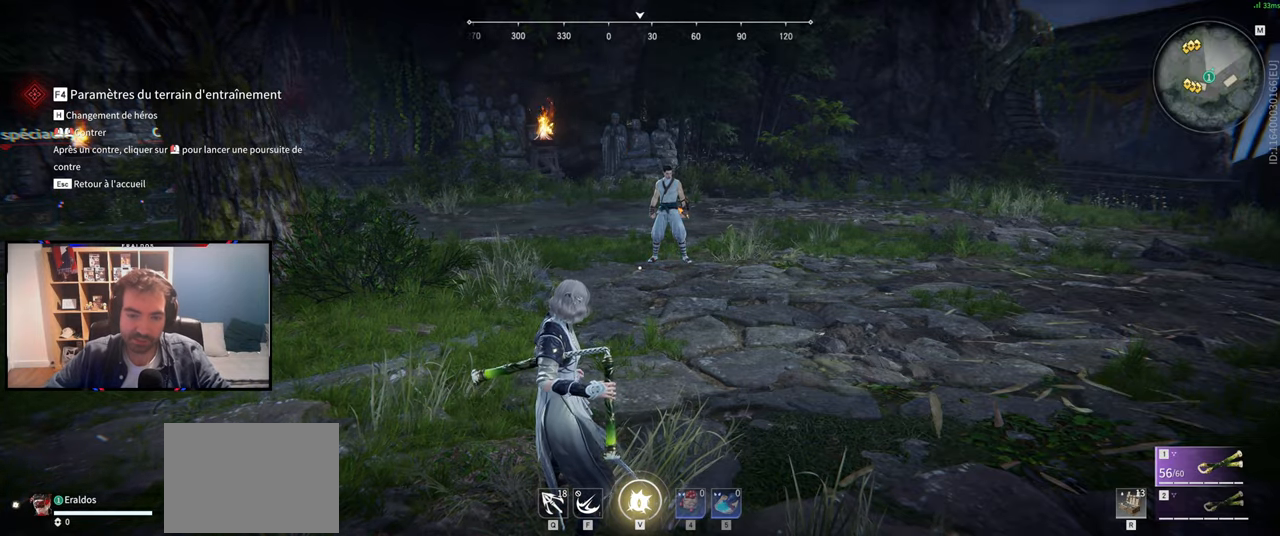
{"keys": ["d", "shift"], "mouse": [], "events": [[401, "d", "down"], [451, "shift", "down"]]}
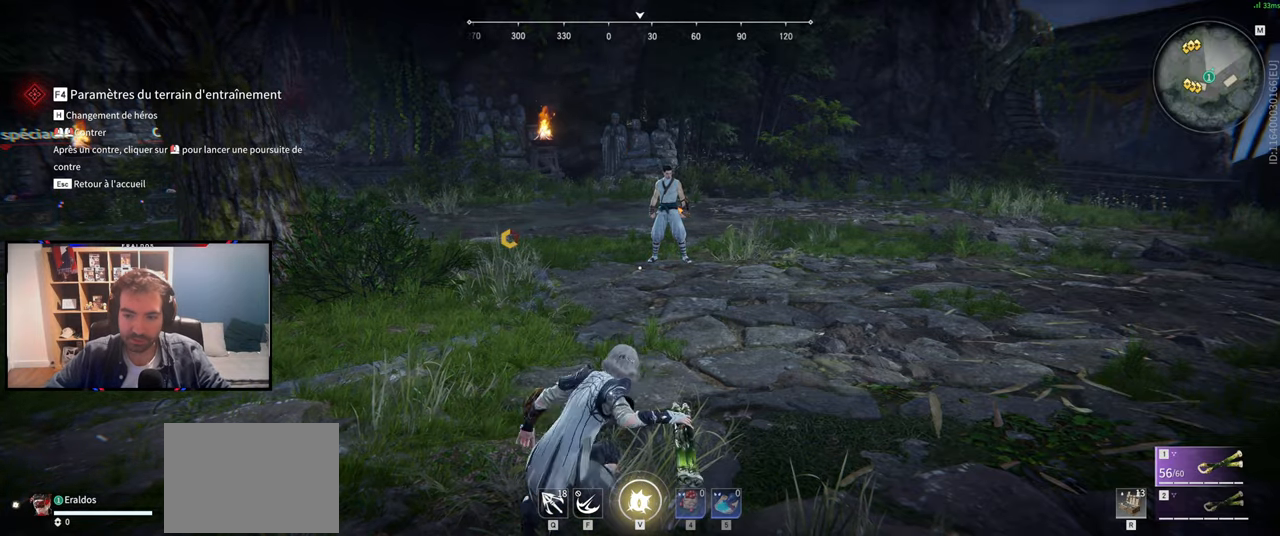
{"keys": ["shift", "z"], "mouse": [], "events": [[183, "z", "down"], [317, "d", "up"]]}
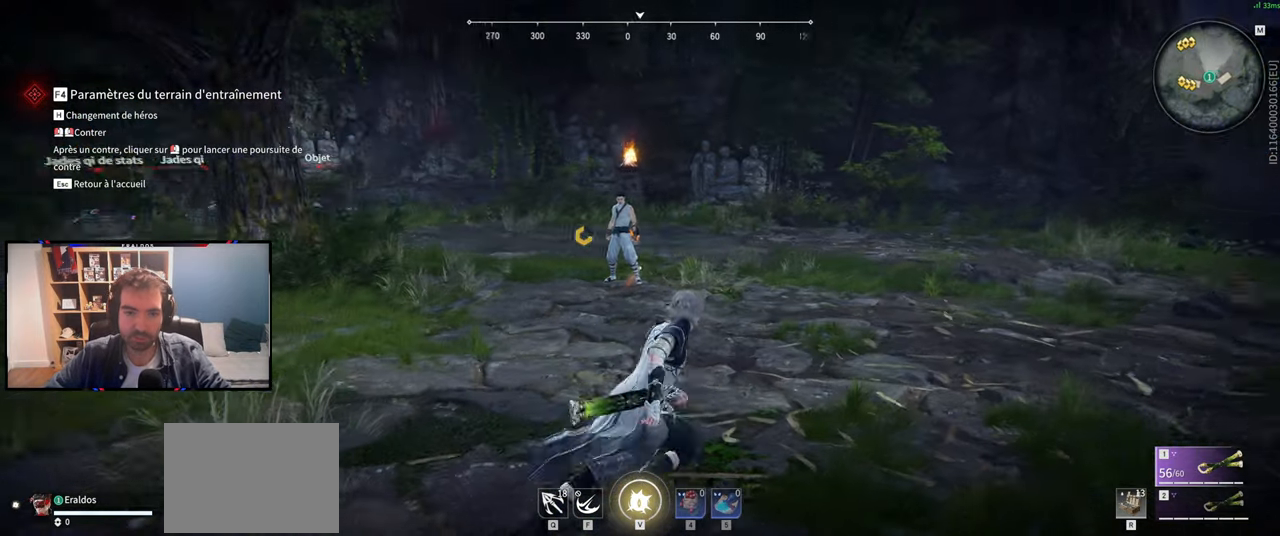
{"keys": [], "mouse": ["left"], "events": [[150, "shift", "up"], [334, "mouse_left", "down"], [484, "z", "up"]]}
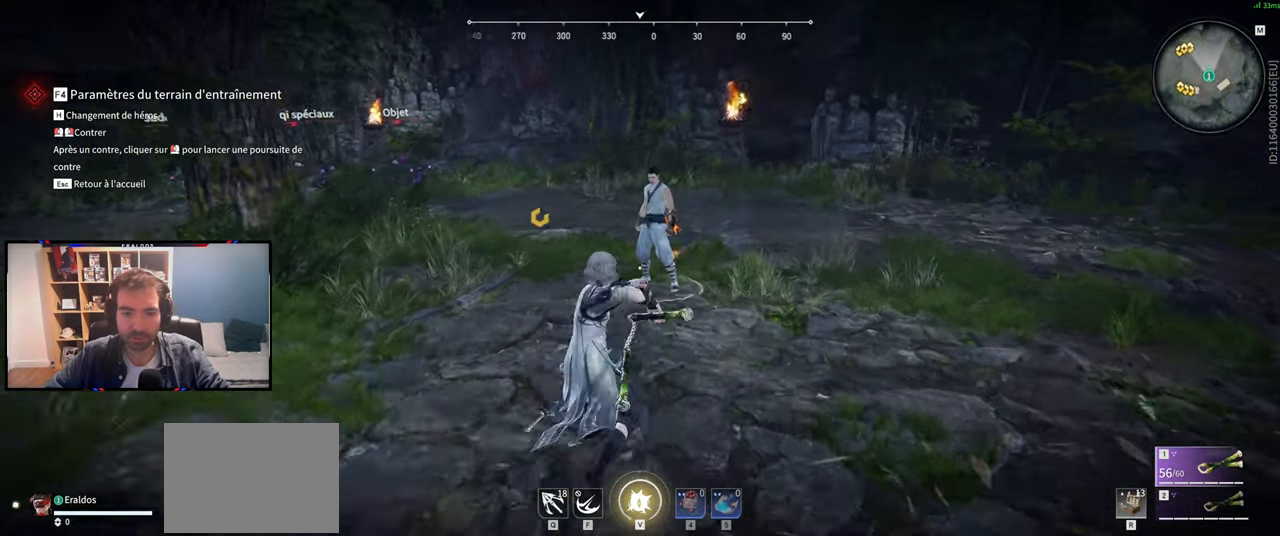
{"keys": [], "mouse": [], "events": [[166, "mouse_left", "up"]]}
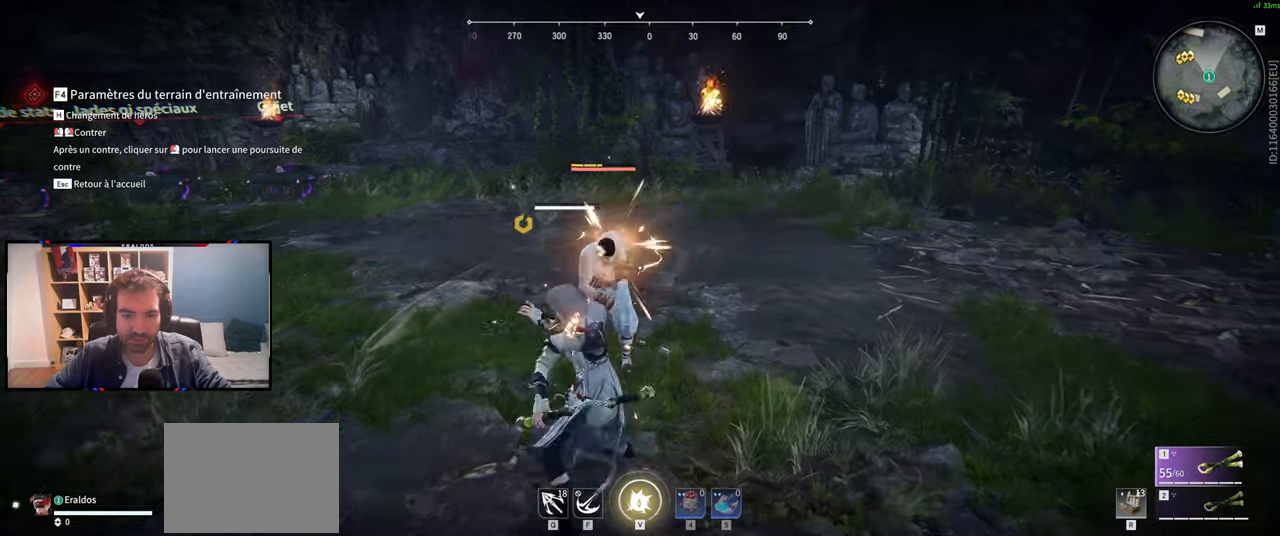
{"keys": [], "mouse": [], "events": [[84, "c", "down"], [184, "c", "up"], [184, "mouse_right", "down"], [234, "mouse_right", "up"]]}
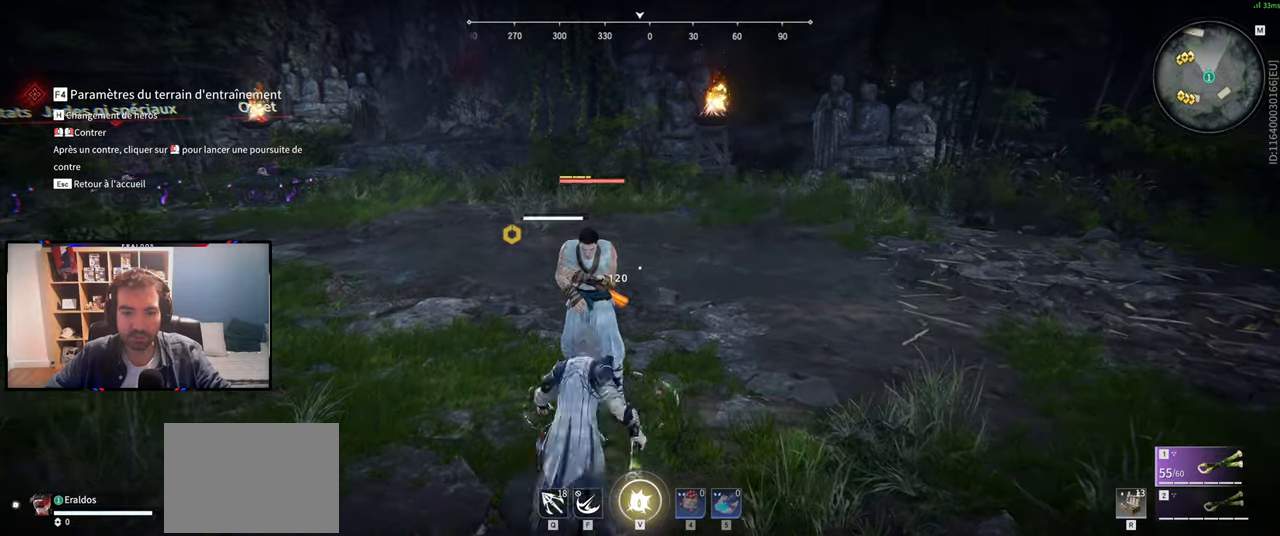
{"keys": [], "mouse": [], "events": []}
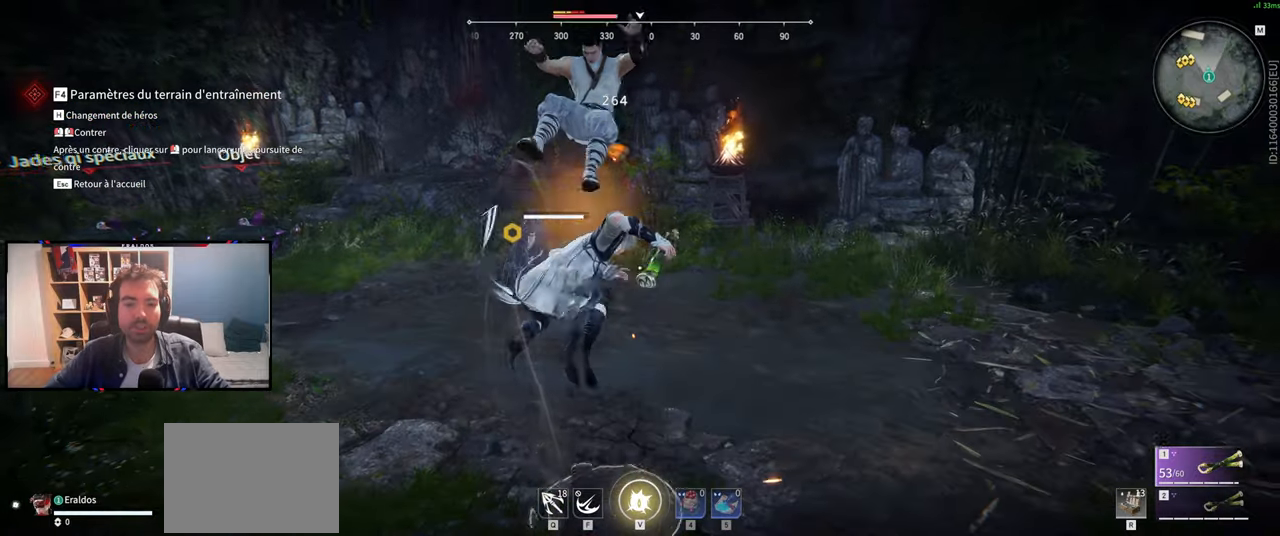
{"keys": [], "mouse": [], "events": []}
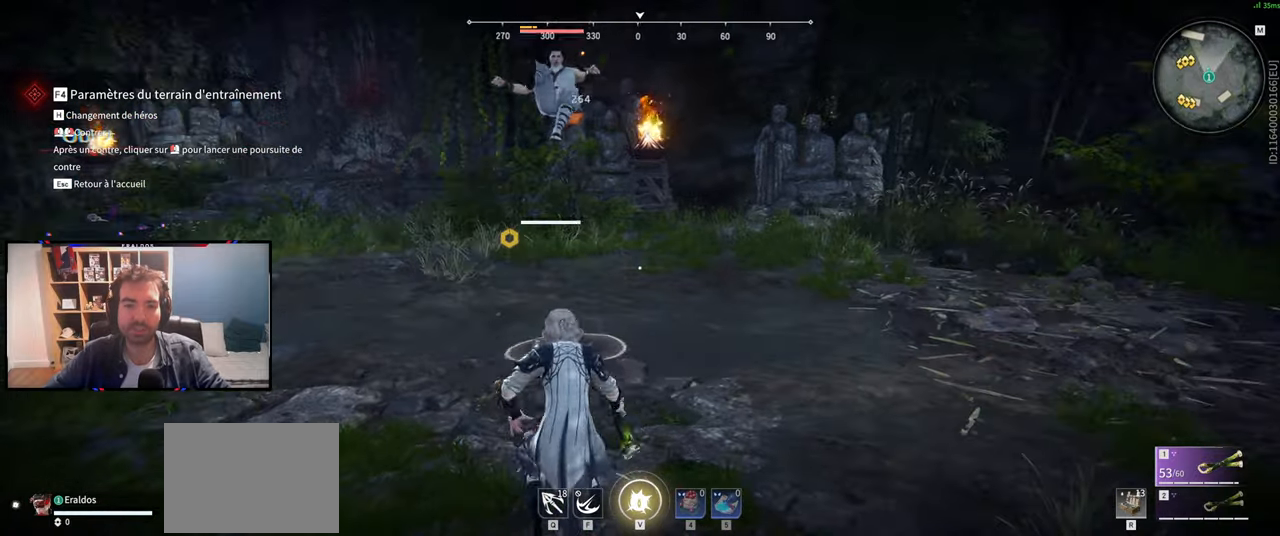
{"keys": ["s"], "mouse": [], "events": [[33, "s", "down"], [83, "shift", "down"], [467, "shift", "up"]]}
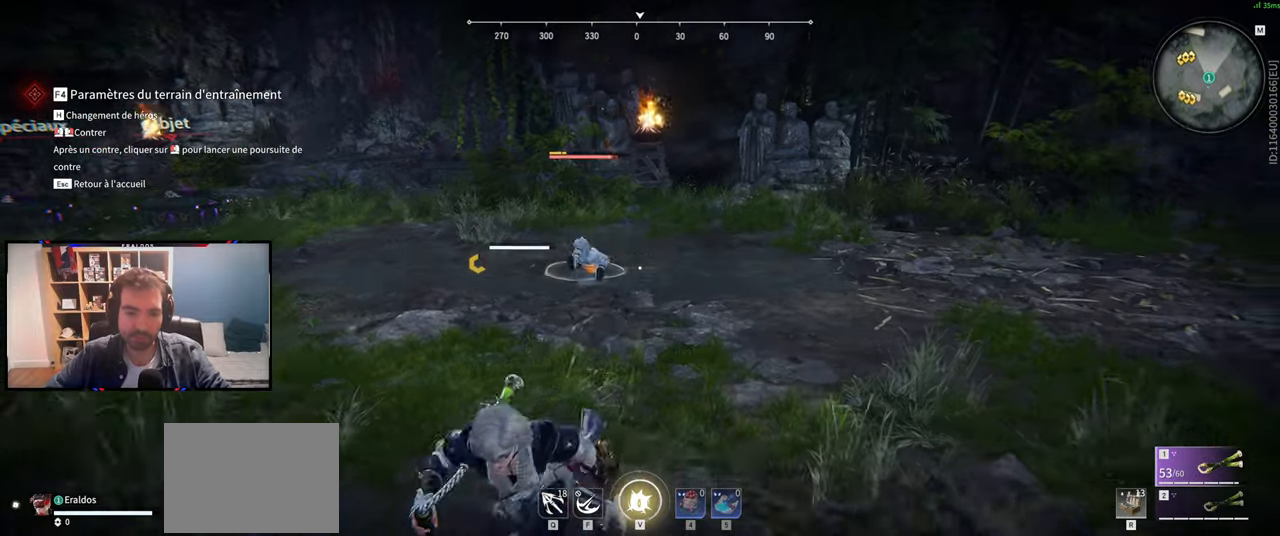
{"keys": ["s"], "mouse": [], "events": []}
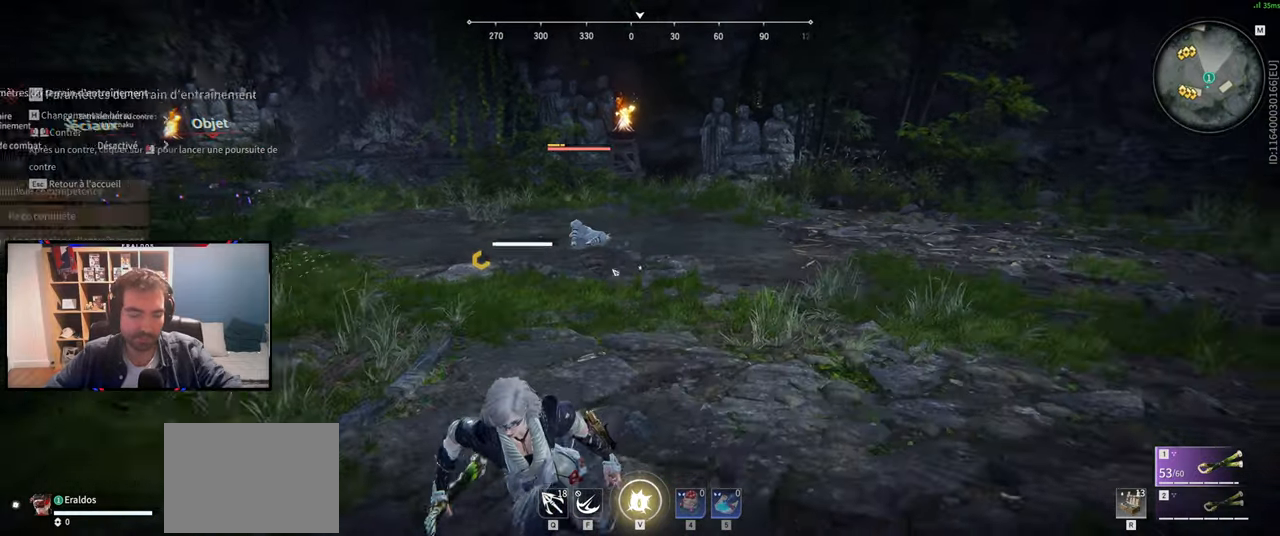
{"keys": [], "mouse": ["left"], "events": [[434, "s", "up"], [484, "mouse_left", "down"]]}
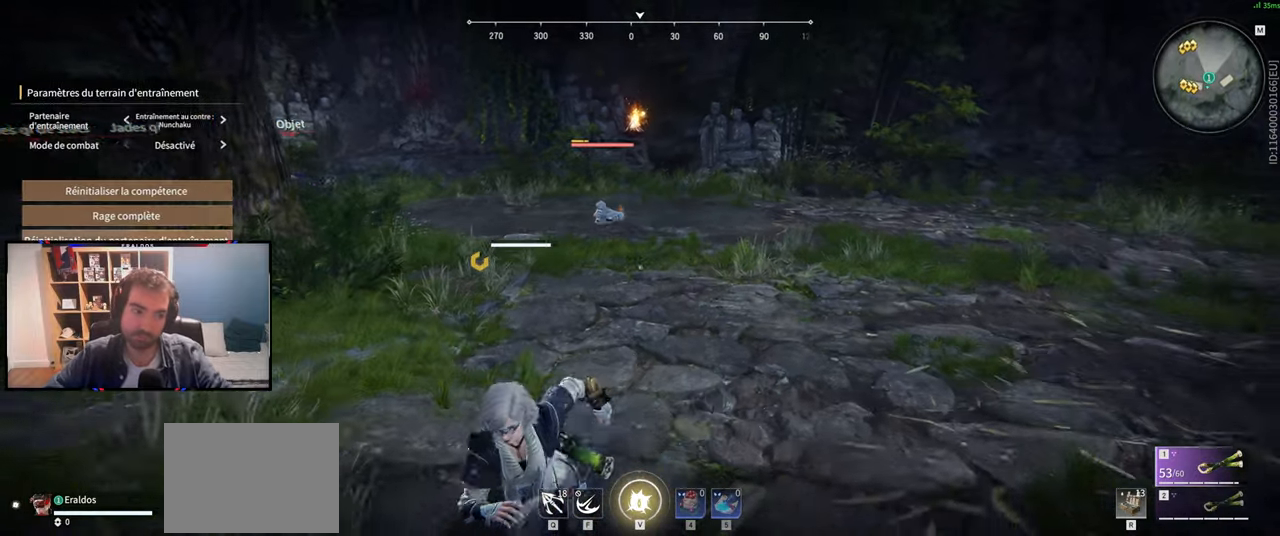
{"keys": [], "mouse": [], "events": [[83, "mouse_left", "up"], [317, "mouse_left", "down"], [417, "mouse_left", "up"]]}
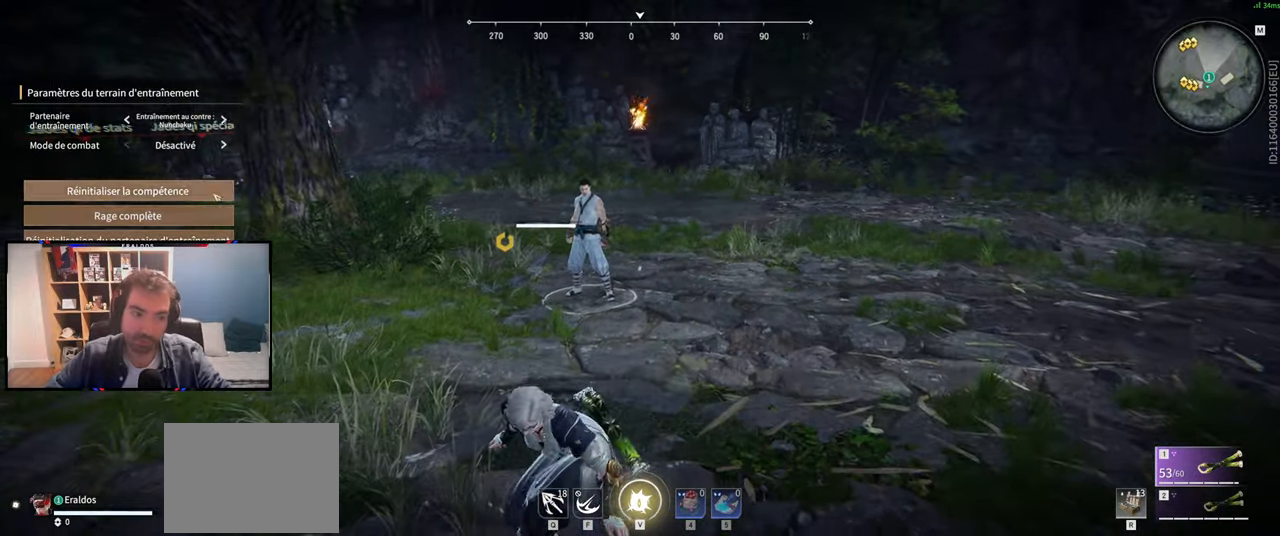
{"keys": [], "mouse": [], "events": [[100, "mouse_left", "down"], [150, "mouse_left", "up"]]}
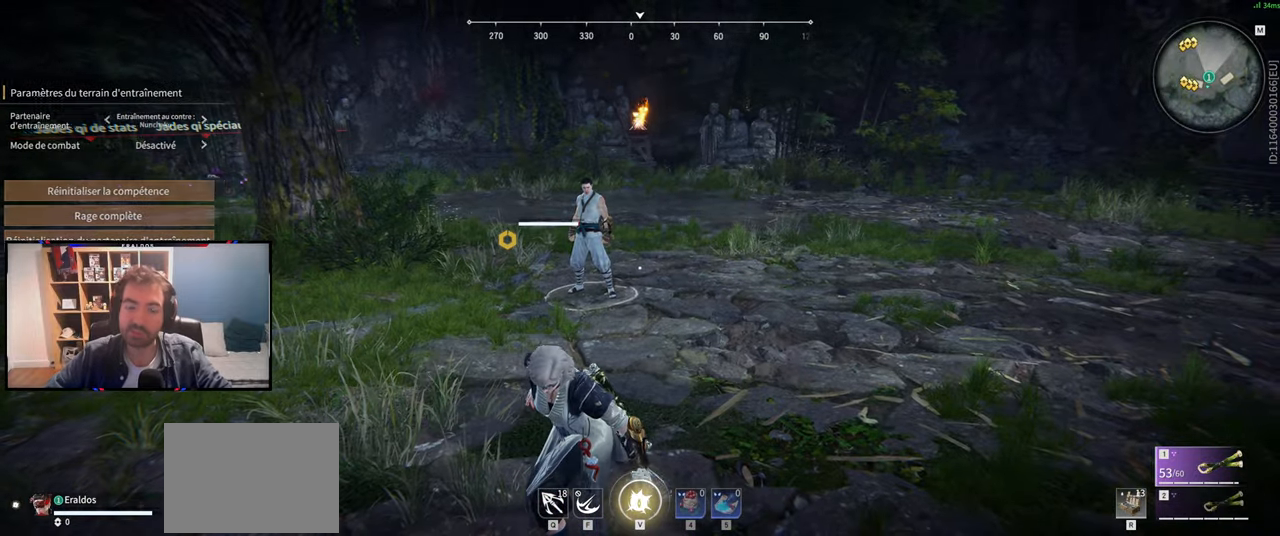
{"keys": ["q", "s", "shift"], "mouse": [], "events": [[350, "s", "down"], [400, "q", "down"], [450, "shift", "down"]]}
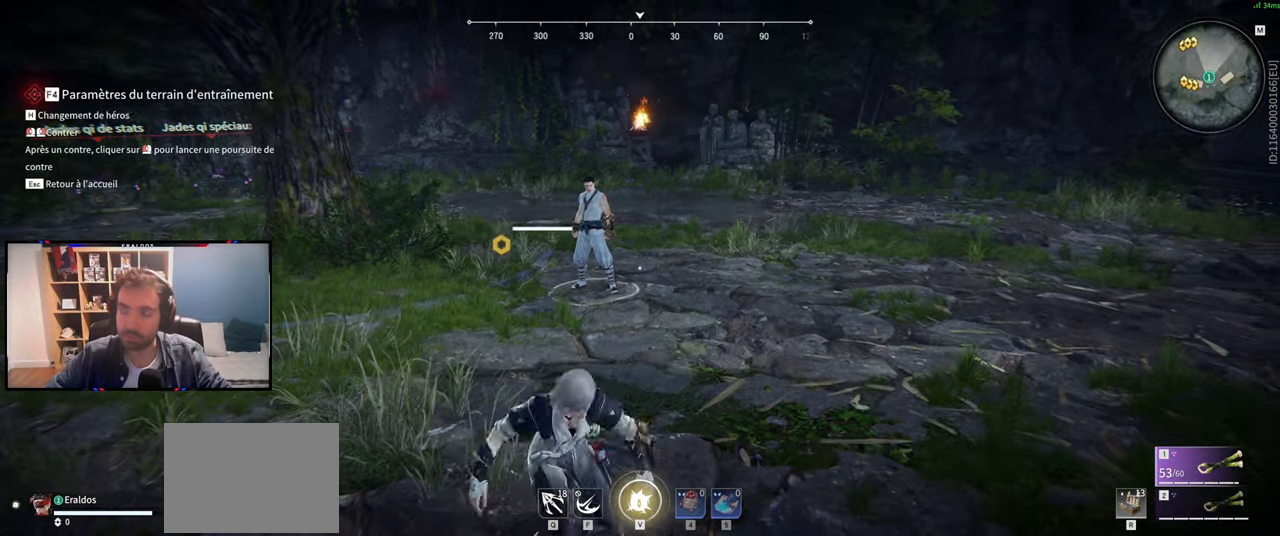
{"keys": ["q", "z"], "mouse": [], "events": [[234, "s", "up"], [367, "shift", "up"], [417, "z", "down"]]}
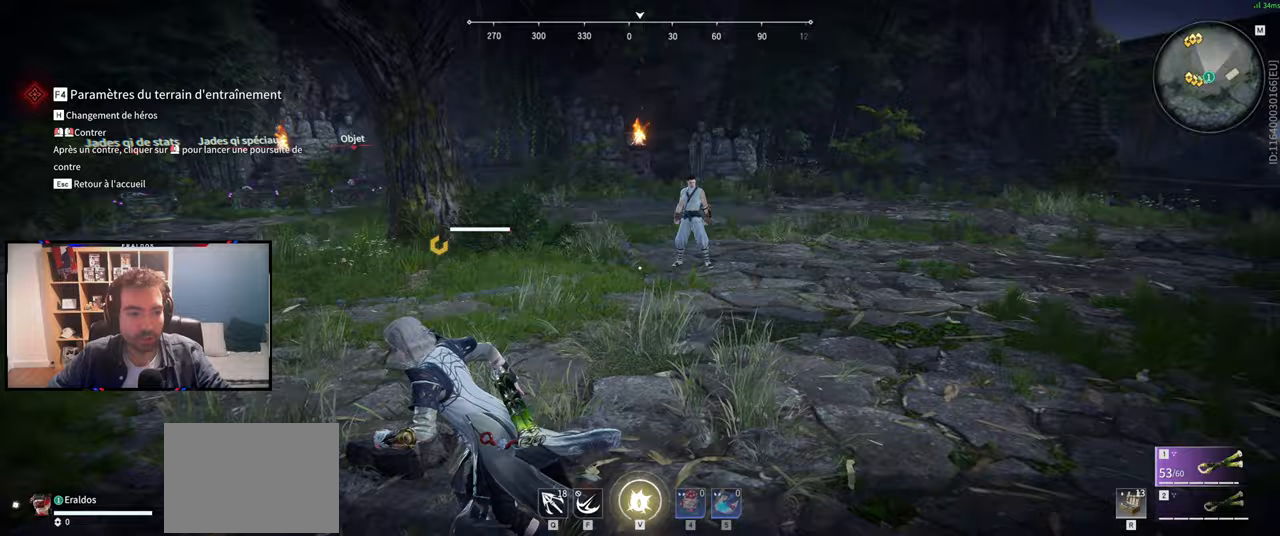
{"keys": ["z"], "mouse": ["left"], "events": [[17, "q", "up"], [484, "mouse_left", "down"]]}
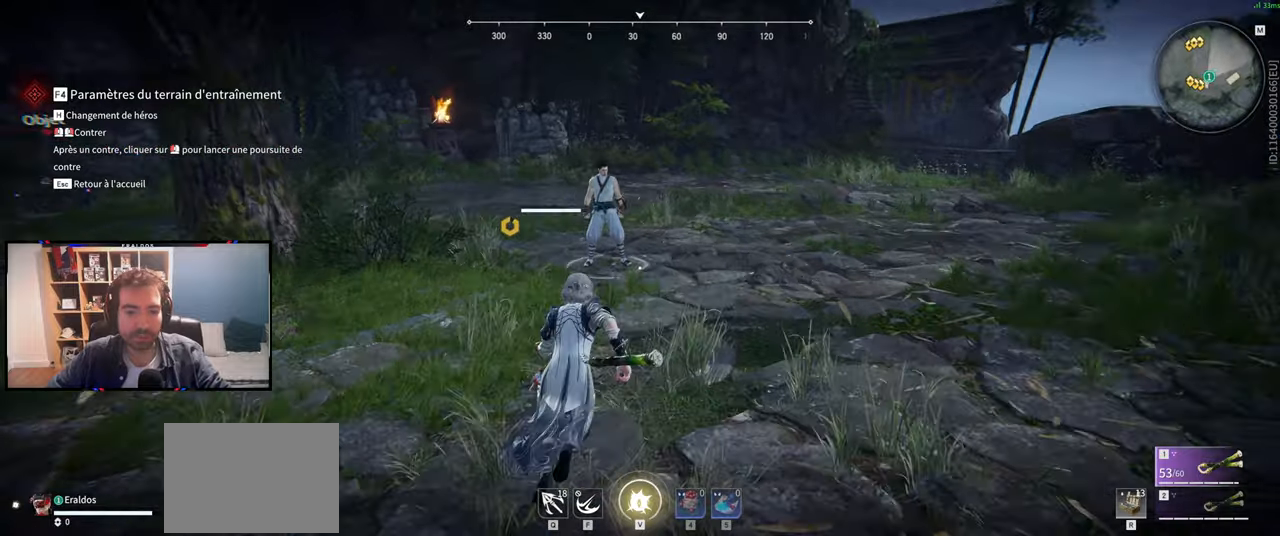
{"keys": [], "mouse": [], "events": [[16, "z", "up"], [266, "mouse_left", "up"]]}
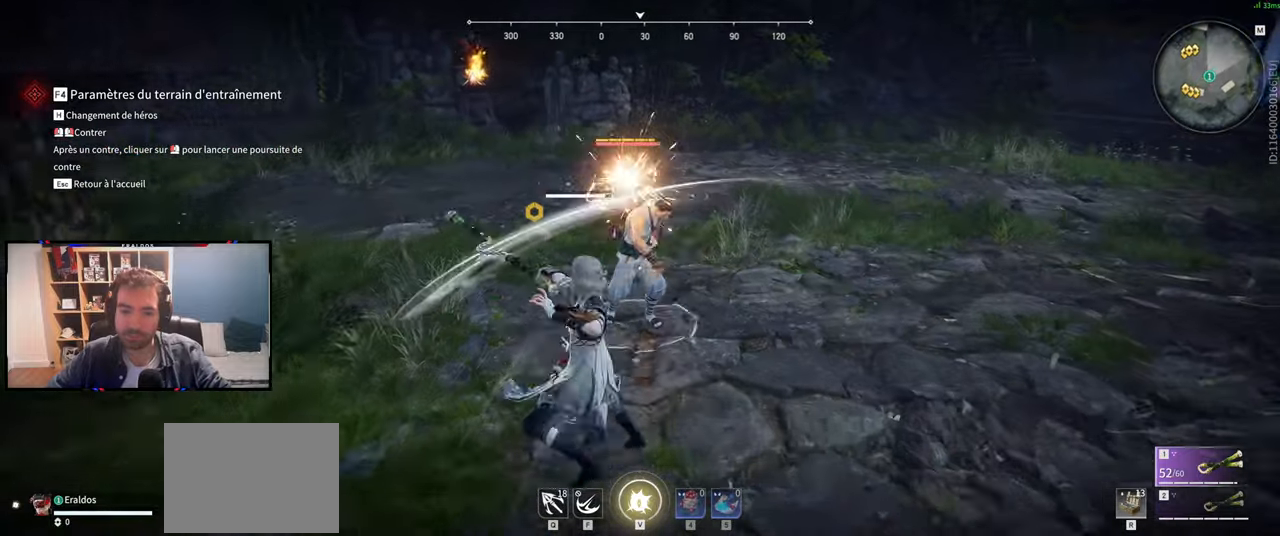
{"keys": ["z"], "mouse": [], "events": [[83, "c", "down"], [234, "c", "up"], [234, "mouse_right", "down"], [317, "mouse_right", "up"], [367, "z", "down"]]}
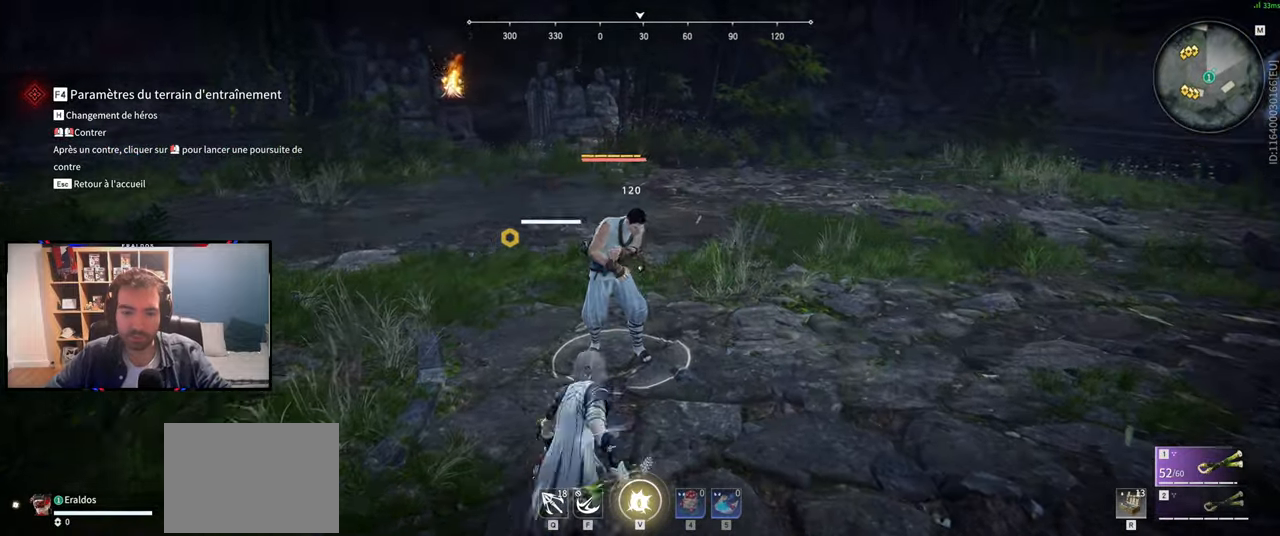
{"keys": ["s"], "mouse": [], "events": [[100, "z", "up"], [433, "s", "down"]]}
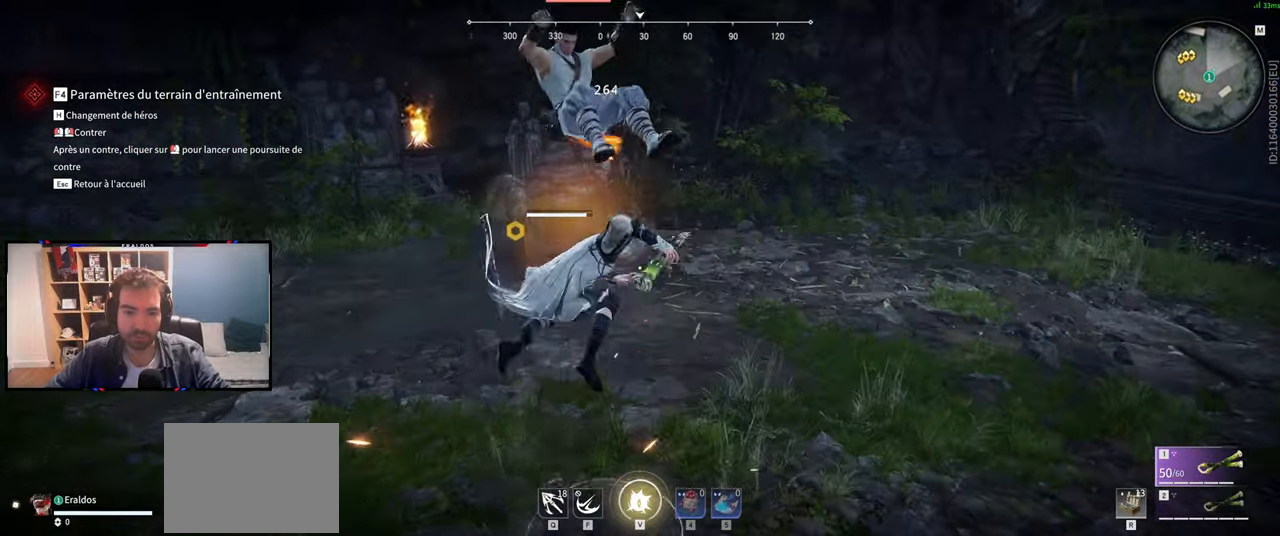
{"keys": ["s", "shift"], "mouse": [], "events": [[400, "shift", "down"]]}
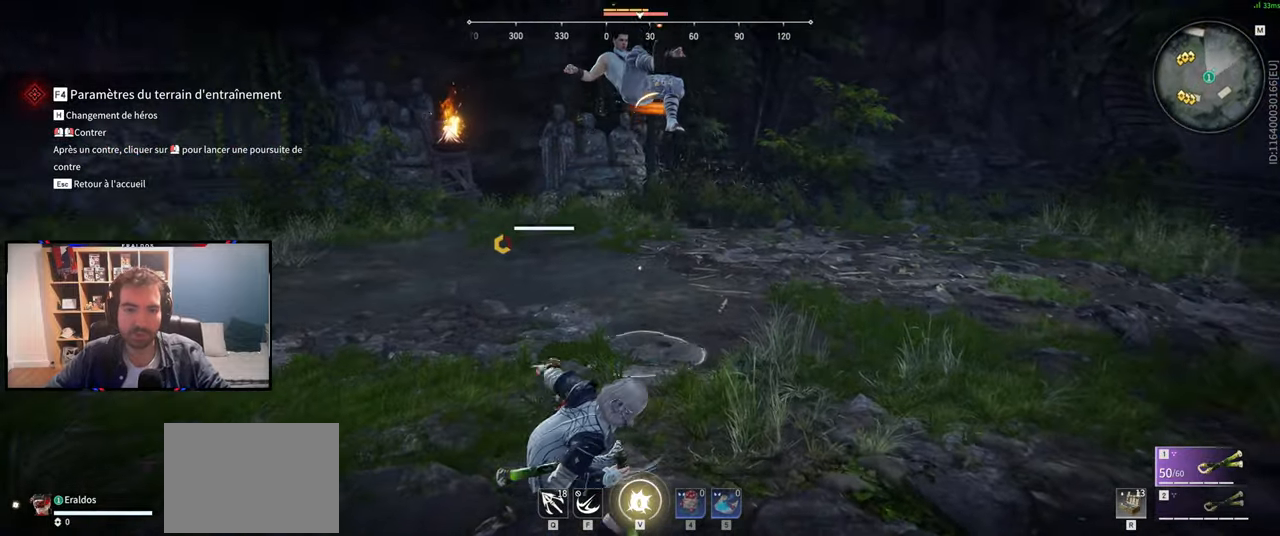
{"keys": ["s"], "mouse": [], "events": [[316, "shift", "up"]]}
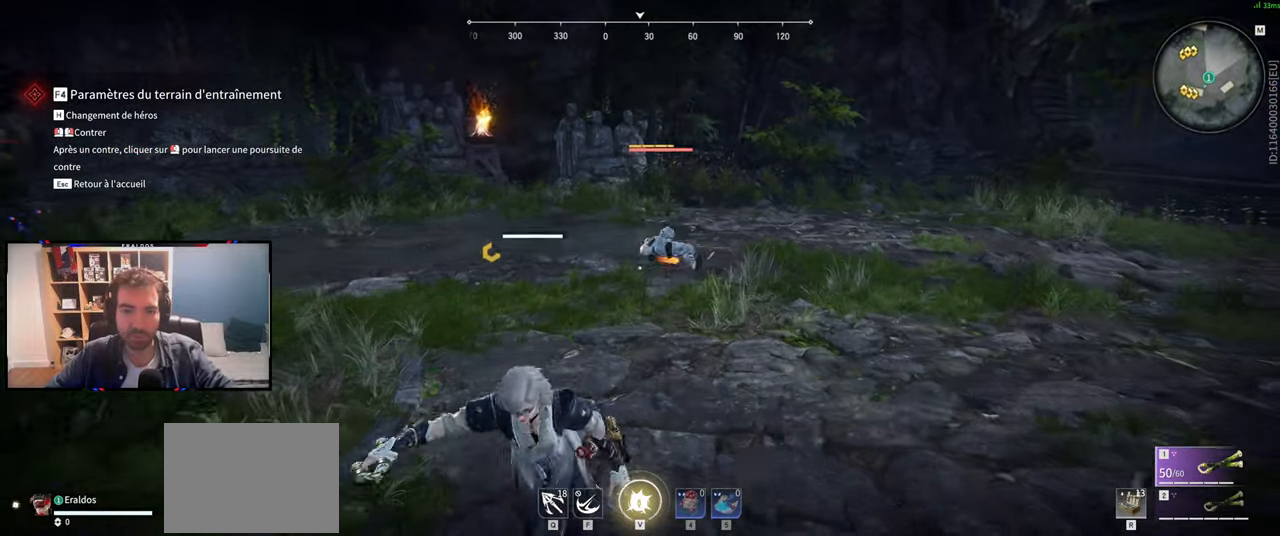
{"keys": ["s"], "mouse": [], "events": []}
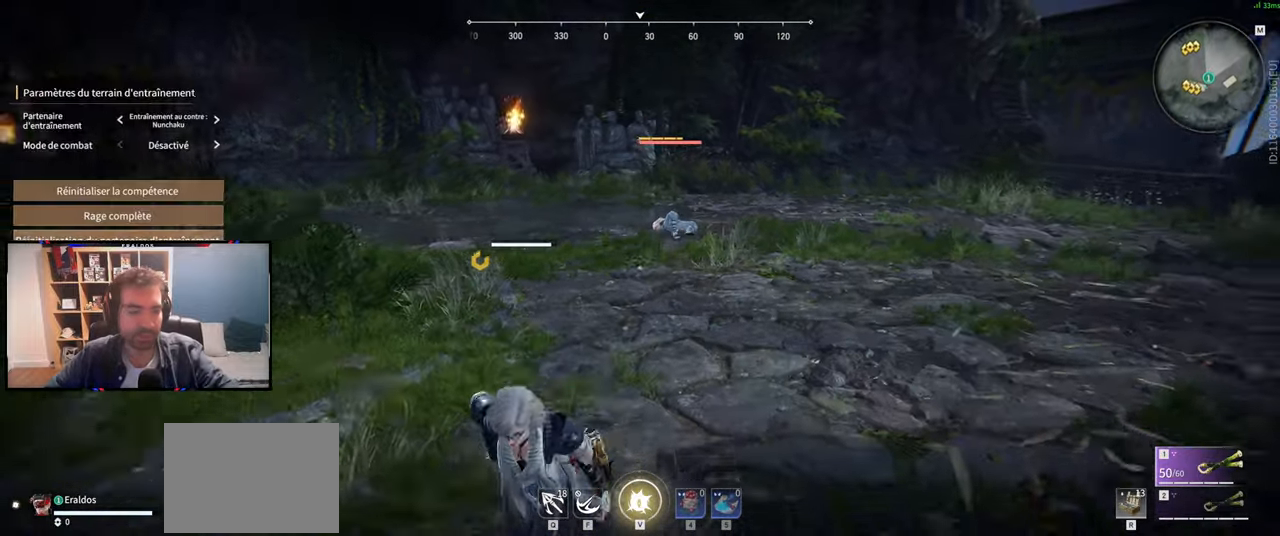
{"keys": [], "mouse": ["left"], "events": [[16, "d", "down"], [116, "mouse_left", "down"], [216, "mouse_left", "up"], [250, "d", "up"], [400, "s", "up"], [450, "mouse_left", "down"]]}
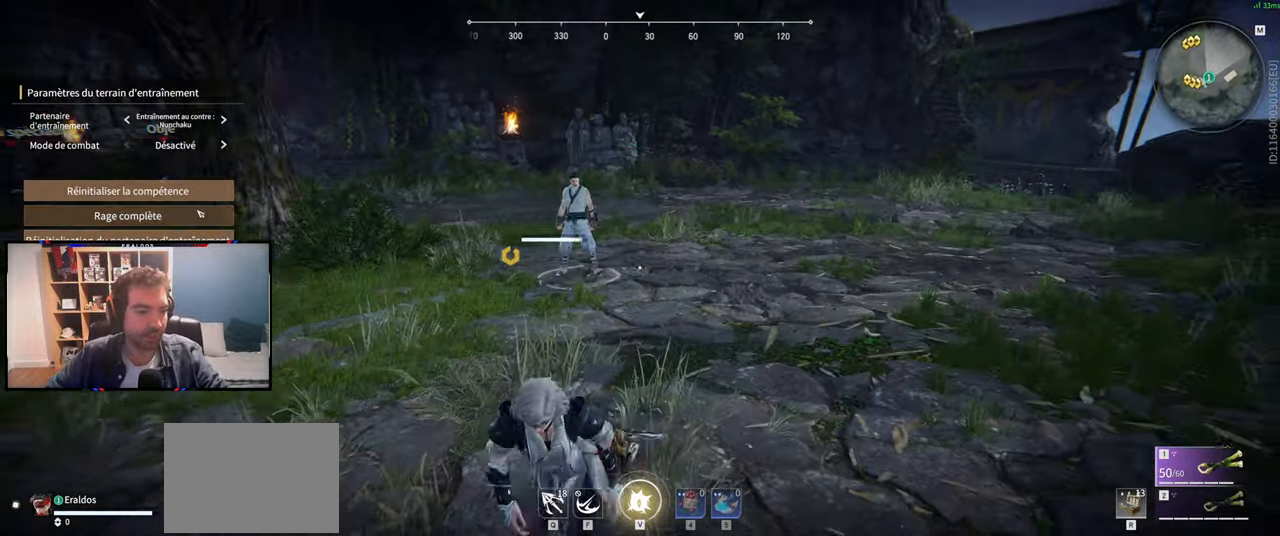
{"keys": [], "mouse": [], "events": [[33, "mouse_left", "up"], [234, "mouse_left", "down"], [317, "mouse_left", "up"]]}
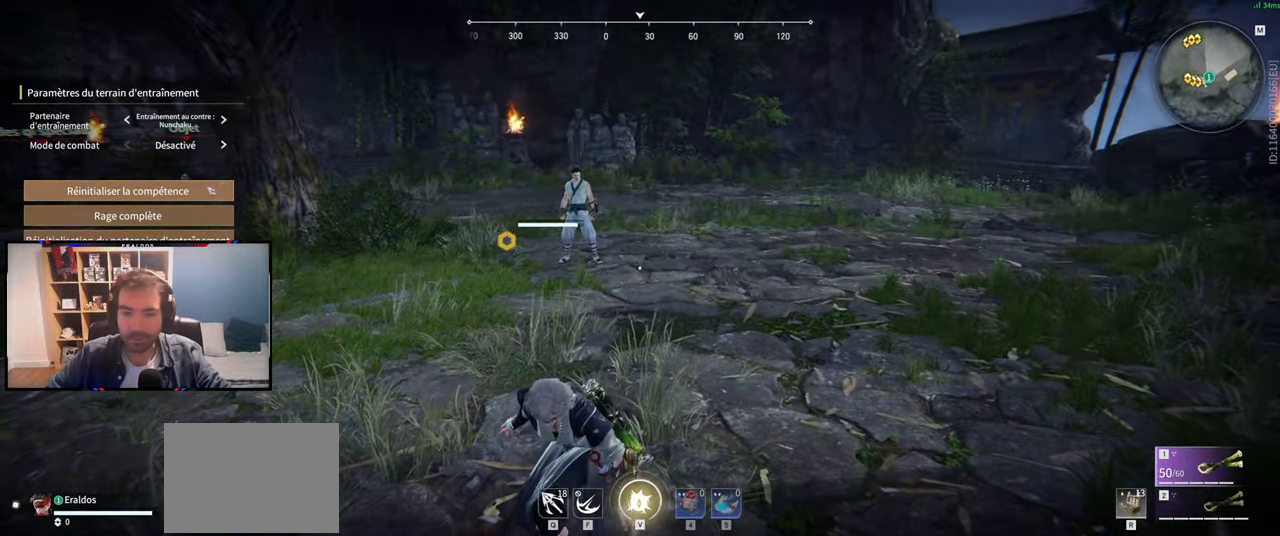
{"keys": [], "mouse": [], "events": []}
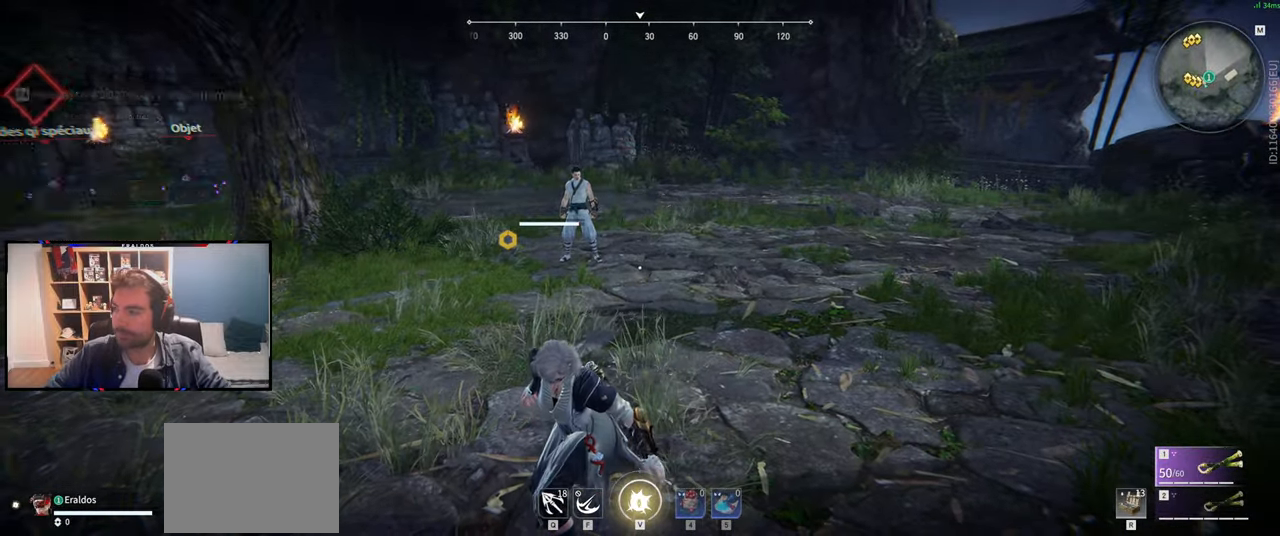
{"keys": [], "mouse": [], "events": [[67, "s", "down"], [67, "z", "down"], [217, "s", "up"], [401, "z", "up"]]}